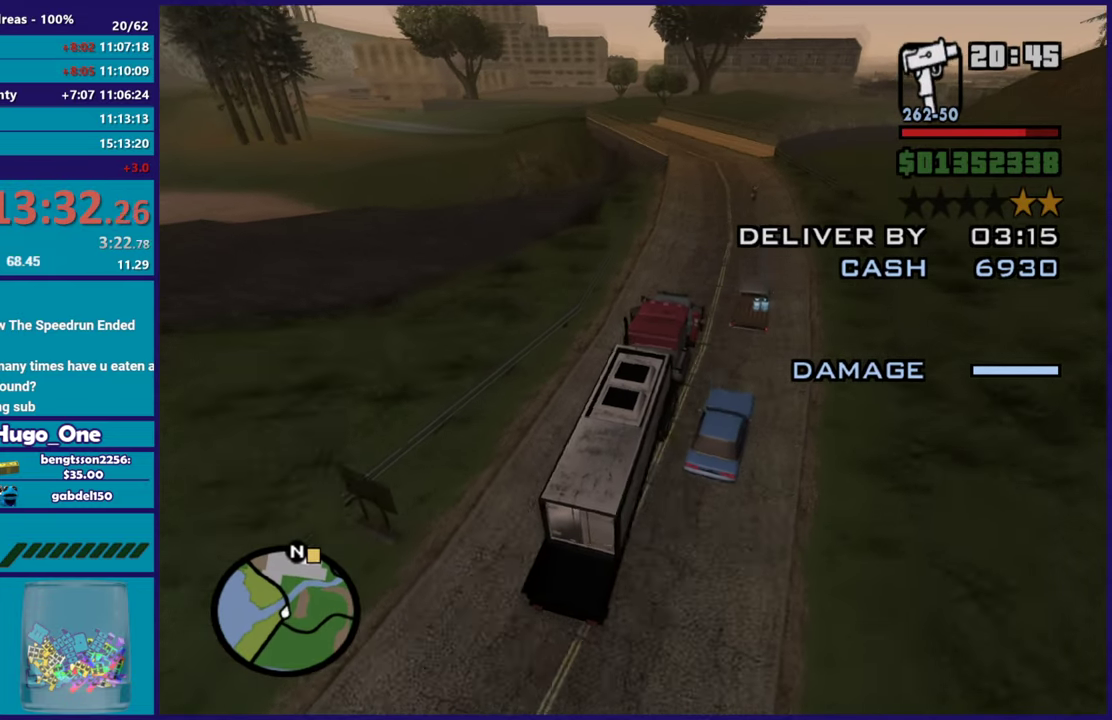
Gameplay with a controller (Xbox layout); each line is a JSON object with the inputs held at the frame after it. "events" lists button and stick changes between this image and that frame as [ms after this image, input, new state], when the widget could be followed in between.
{"buttons": [], "left_stick": "left", "right_stick": "down-left", "events": [[201, "left_stick", "left"], [401, "R2", "up"]]}
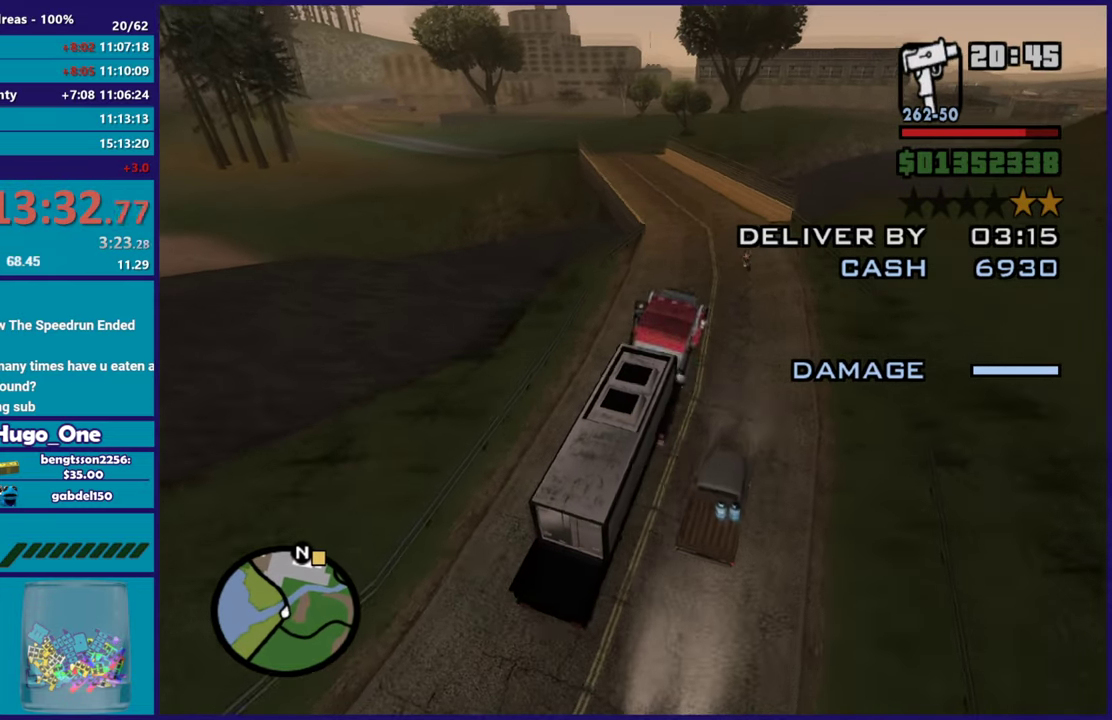
{"buttons": [], "left_stick": "left", "right_stick": "down-left", "events": [[100, "left_stick", "right"], [167, "R2", "down"], [200, "left_stick", "left"], [334, "R2", "up"]]}
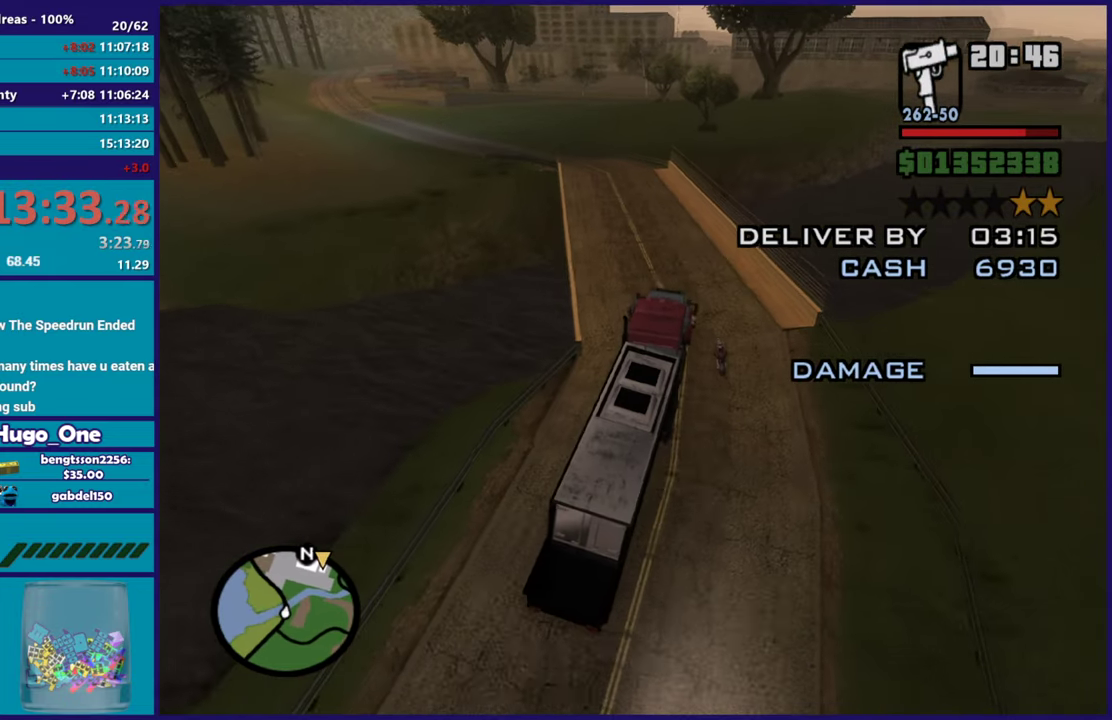
{"buttons": ["R2"], "left_stick": "left", "right_stick": "down-left", "events": [[84, "R2", "down"], [84, "left_stick", "up-left"], [167, "left_stick", "center"], [217, "left_stick", "left"], [384, "left_stick", "center"], [434, "left_stick", "left"]]}
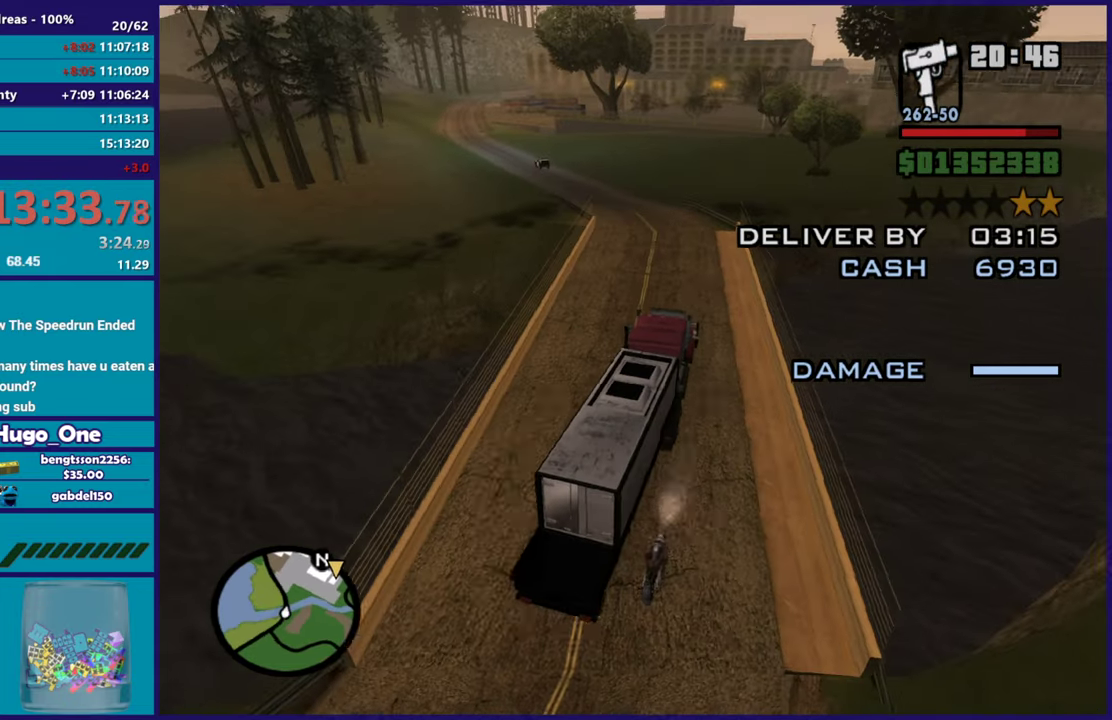
{"buttons": ["R2"], "left_stick": "right", "right_stick": "down-left", "events": [[100, "right_stick", "up-left"], [183, "right_stick", "down-left"], [250, "left_stick", "up-left"], [334, "left_stick", "center"], [417, "left_stick", "right"]]}
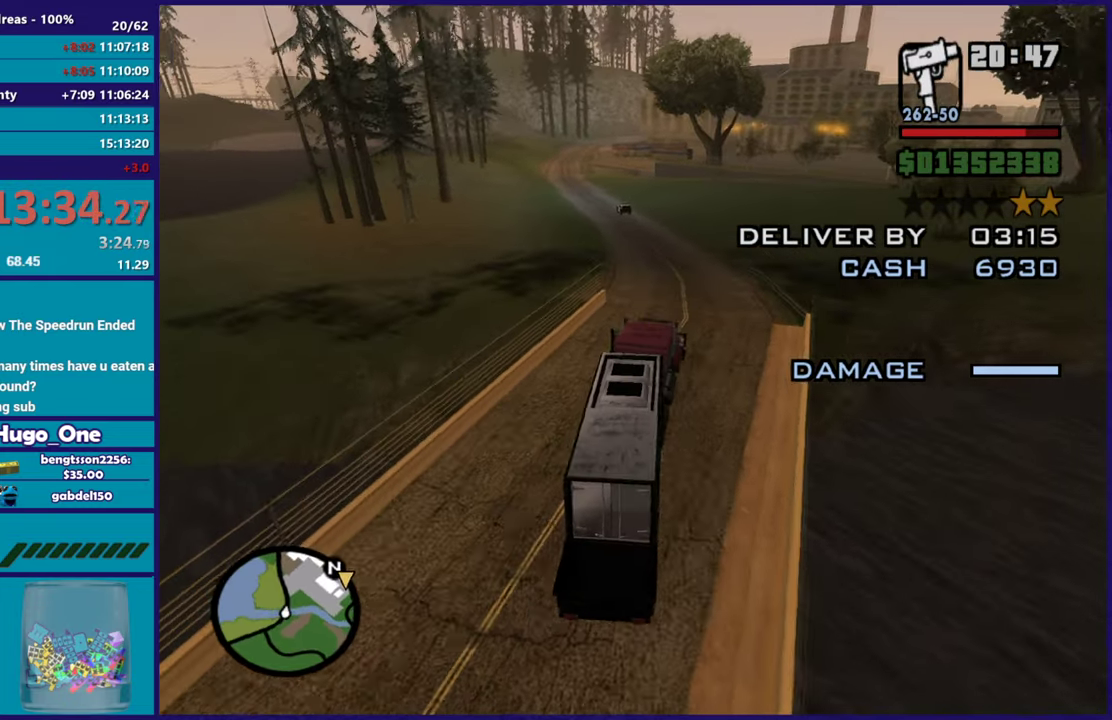
{"buttons": ["R2"], "left_stick": "up-left", "right_stick": "down-left", "events": [[133, "left_stick", "left"], [150, "right_stick", "center"], [233, "right_stick", "down-left"], [267, "left_stick", "right"], [383, "left_stick", "center"], [433, "left_stick", "up-left"]]}
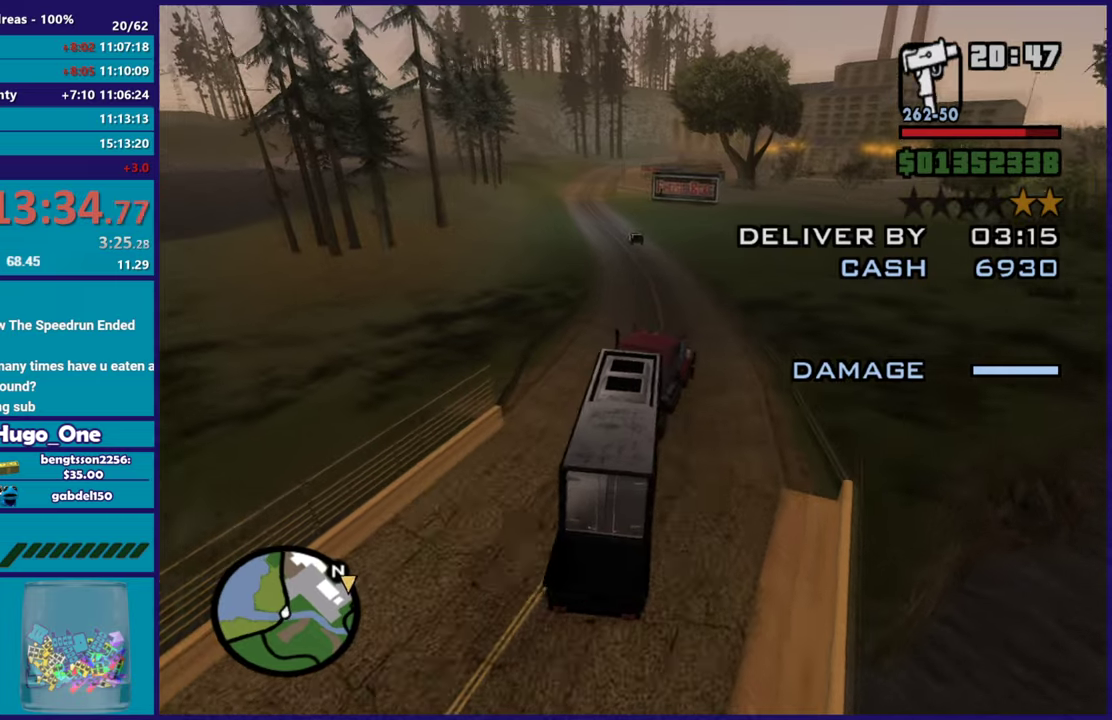
{"buttons": ["R2"], "left_stick": "left", "right_stick": "down-left", "events": [[67, "left_stick", "left"], [184, "right_stick", "center"], [234, "left_stick", "center"], [317, "left_stick", "left"], [367, "right_stick", "down-left"]]}
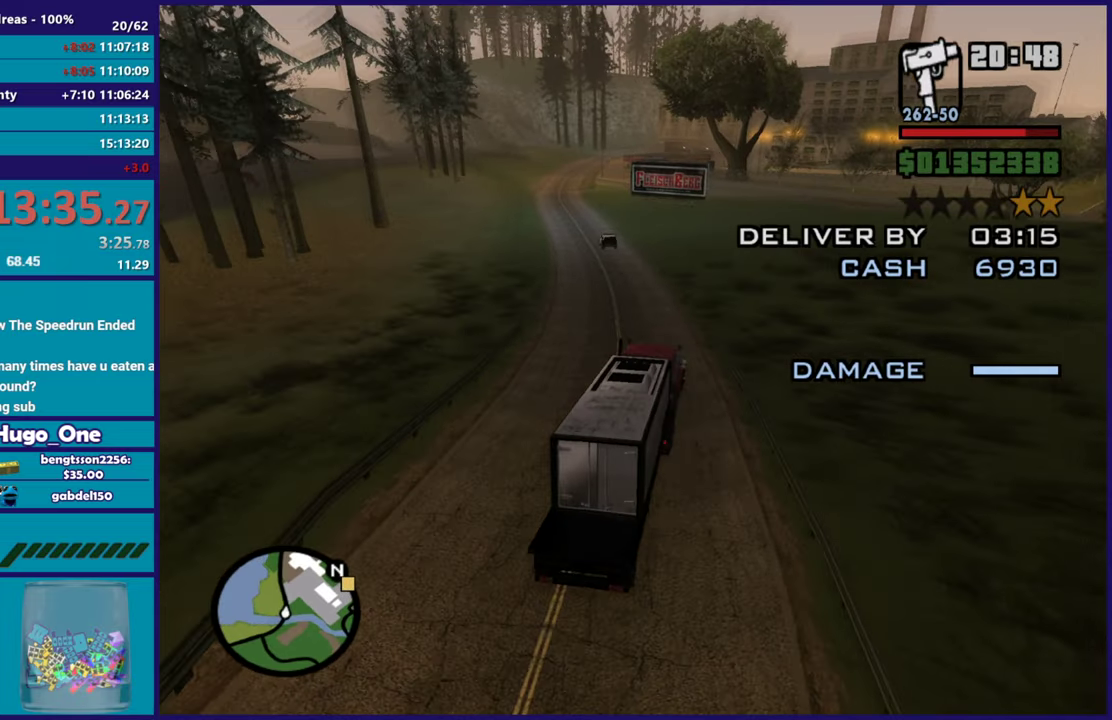
{"buttons": [], "left_stick": "center", "right_stick": "down-left", "events": [[250, "left_stick", "center"], [317, "left_stick", "left"], [333, "right_stick", "center"], [433, "right_stick", "down-left"], [484, "R2", "up"], [484, "left_stick", "center"]]}
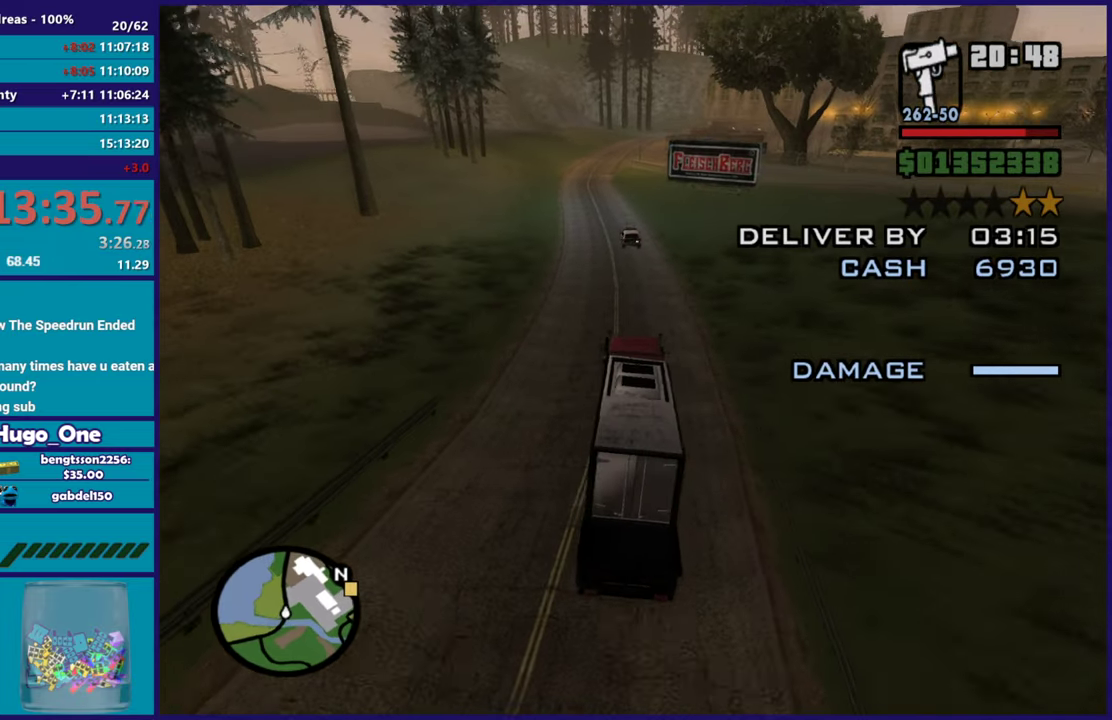
{"buttons": [], "left_stick": "left", "right_stick": "down-left", "events": [[67, "left_stick", "down-right"], [134, "left_stick", "left"], [267, "left_stick", "center"], [317, "R2", "down"], [367, "left_stick", "left"], [484, "R2", "up"]]}
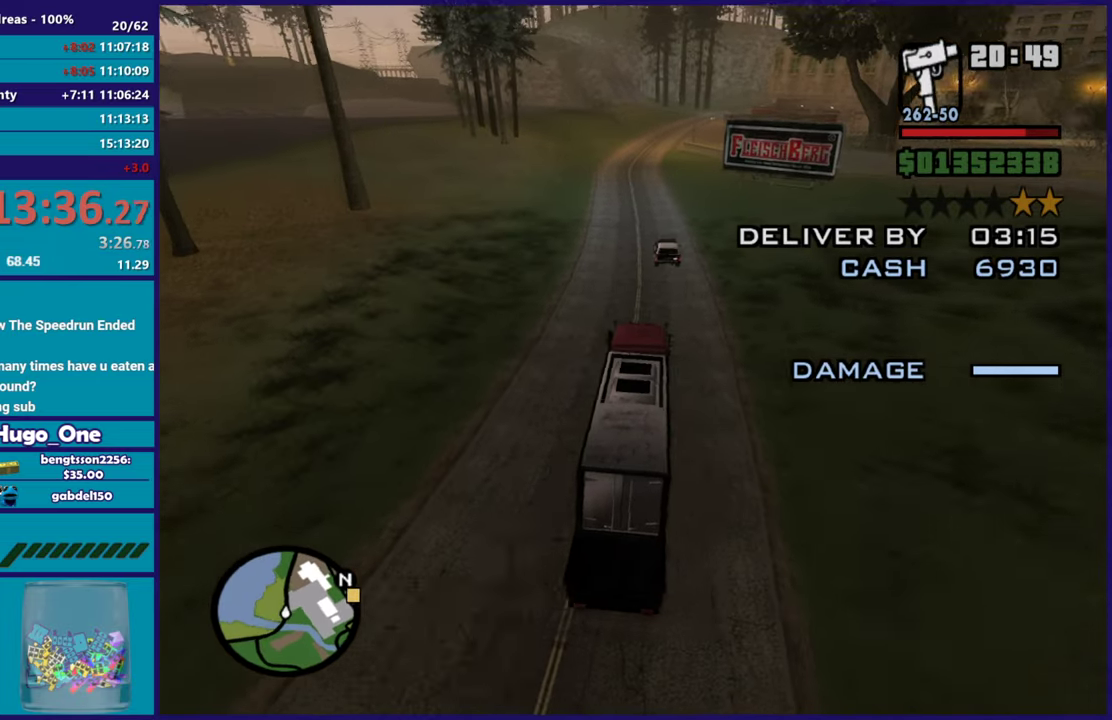
{"buttons": ["R2"], "left_stick": "left", "right_stick": "down-left", "events": [[50, "left_stick", "center"], [133, "left_stick", "left"], [183, "R2", "down"], [283, "left_stick", "center"], [500, "left_stick", "left"]]}
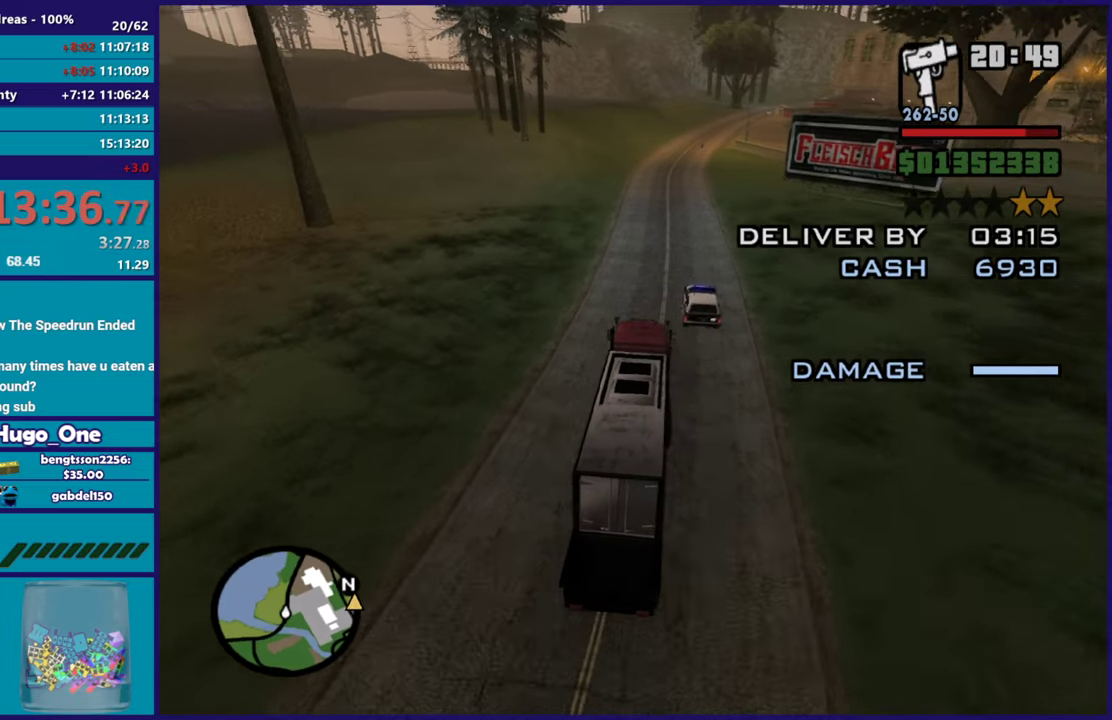
{"buttons": ["R2"], "left_stick": "right", "right_stick": "down-left", "events": [[267, "left_stick", "center"], [334, "left_stick", "right"]]}
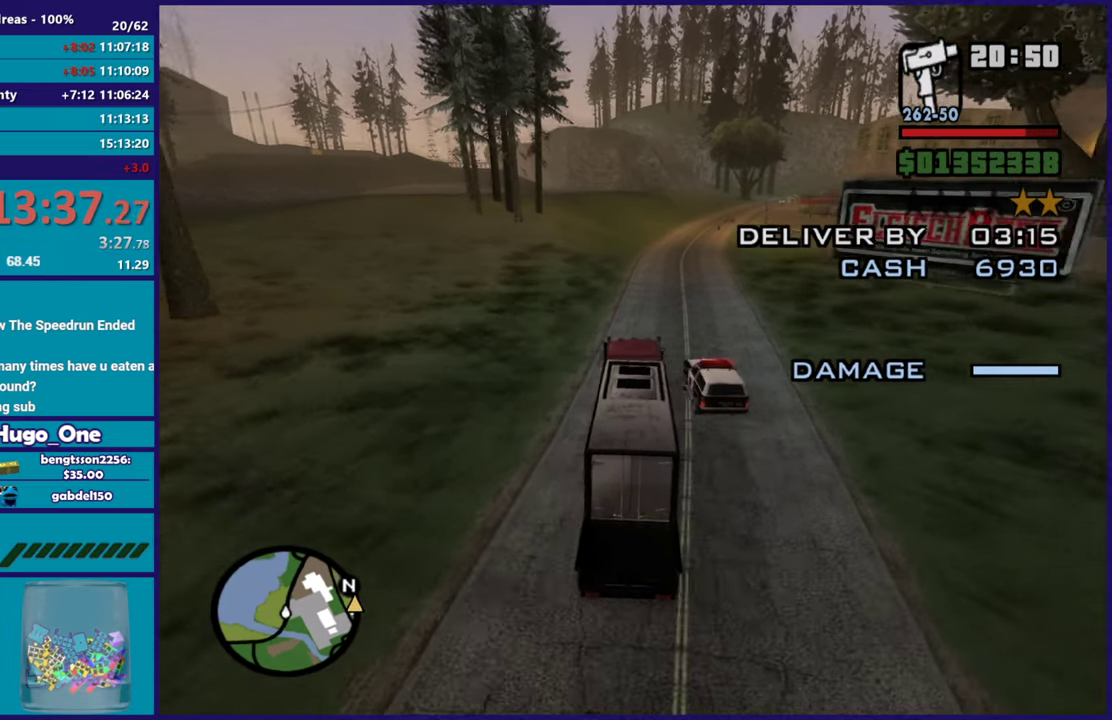
{"buttons": ["R2"], "left_stick": "left", "right_stick": "down", "events": [[33, "right_stick", "center"], [116, "right_stick", "down"], [450, "left_stick", "left"]]}
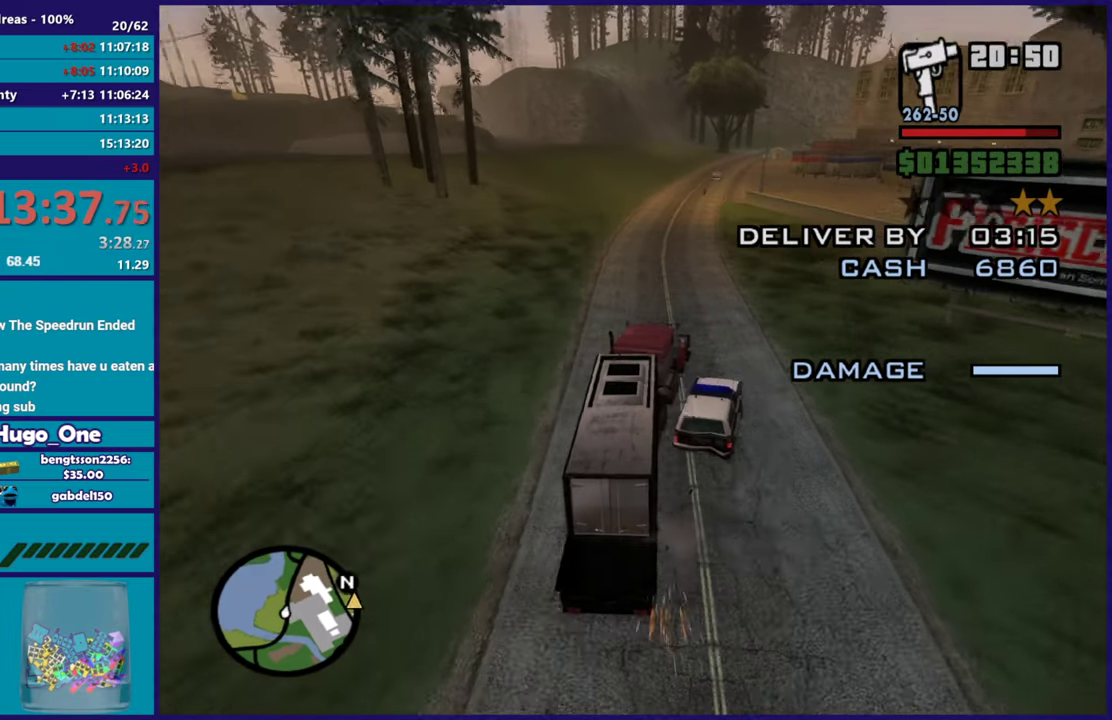
{"buttons": ["R2"], "left_stick": "left", "right_stick": "down", "events": [[50, "right_stick", "right"], [100, "left_stick", "center"], [134, "right_stick", "down-right"], [184, "right_stick", "down"], [250, "left_stick", "left"]]}
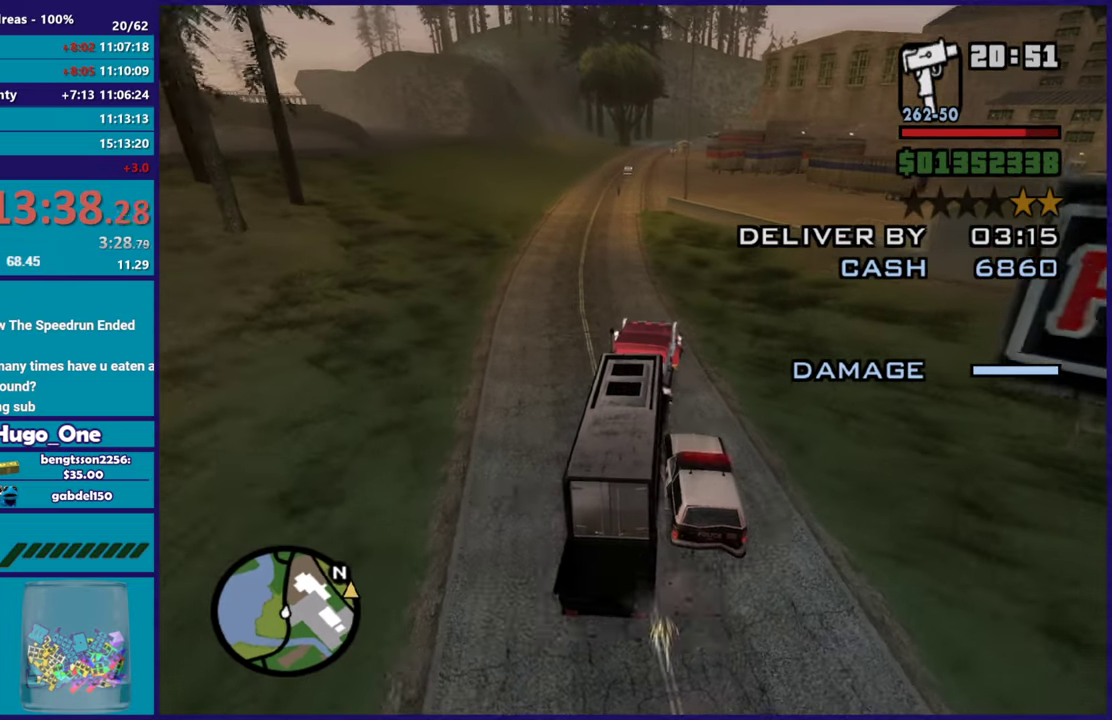
{"buttons": ["R2"], "left_stick": "left", "right_stick": "down-left", "events": [[116, "right_stick", "center"], [150, "left_stick", "center"], [217, "left_stick", "left"], [367, "right_stick", "down-left"]]}
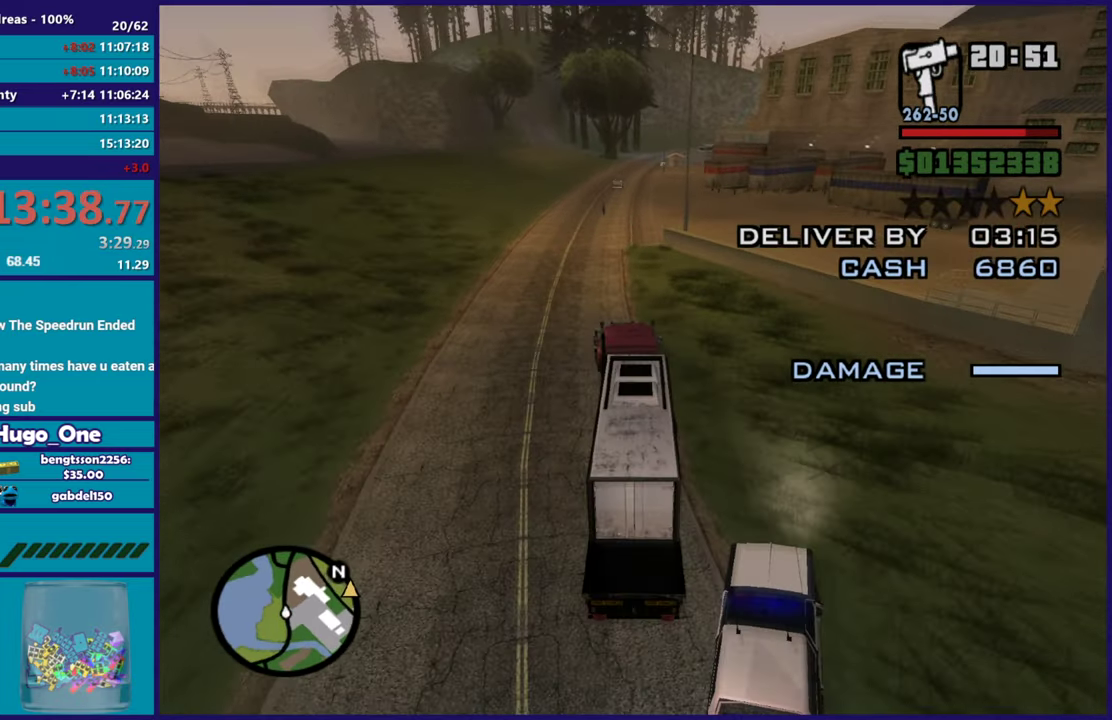
{"buttons": ["R2"], "left_stick": "right", "right_stick": "center", "events": [[34, "right_stick", "center"], [150, "left_stick", "right"], [200, "right_stick", "down-left"], [434, "right_stick", "center"]]}
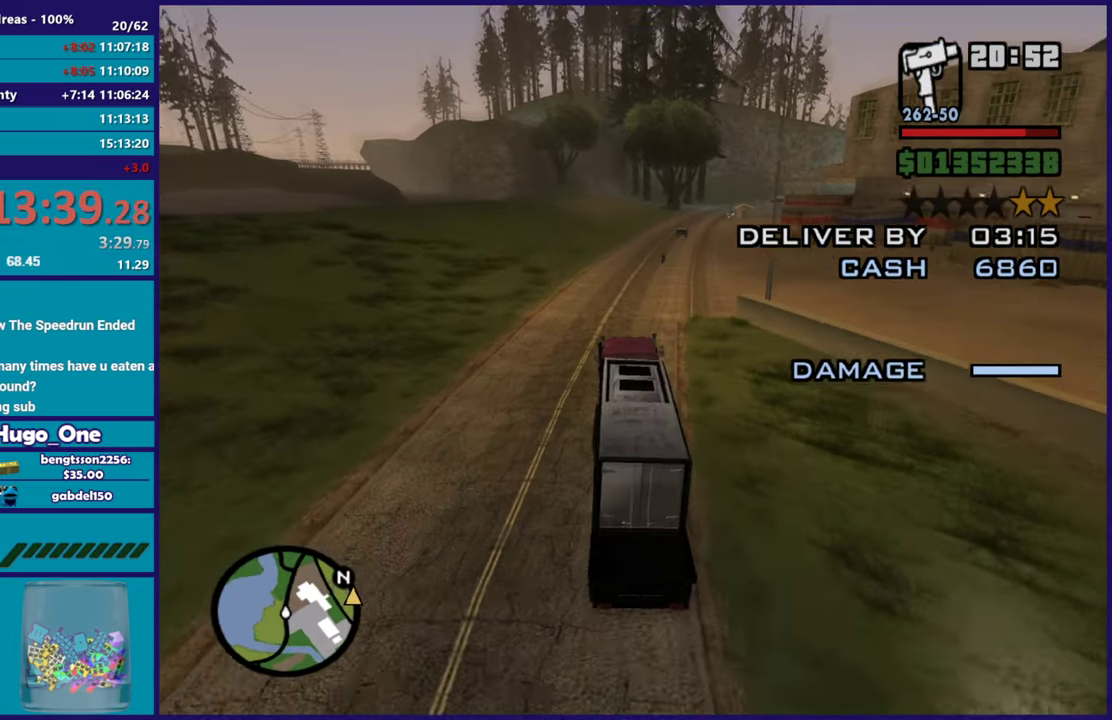
{"buttons": ["R2"], "left_stick": "down-right", "right_stick": "center", "events": [[33, "right_stick", "down"], [116, "left_stick", "center"], [233, "right_stick", "center"], [333, "right_stick", "down"], [400, "left_stick", "down-right"], [417, "right_stick", "down-left"], [500, "right_stick", "center"]]}
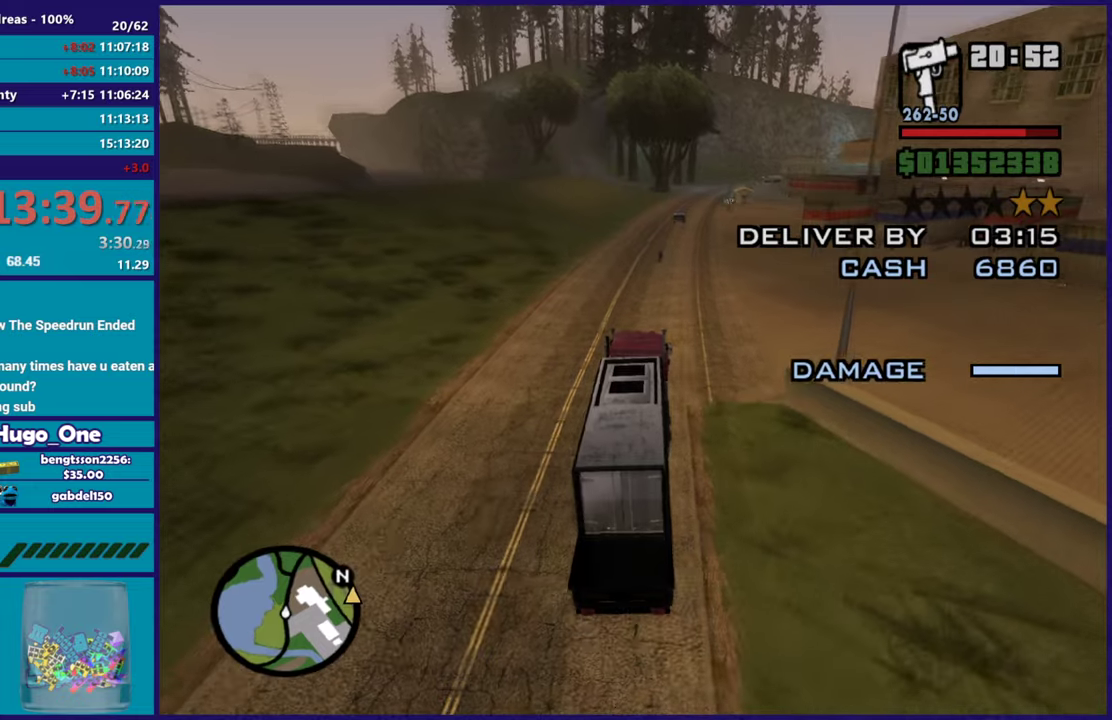
{"buttons": ["R2"], "left_stick": "right", "right_stick": "center", "events": [[100, "left_stick", "left"], [234, "right_stick", "down"], [401, "left_stick", "center"], [417, "right_stick", "center"], [484, "left_stick", "right"]]}
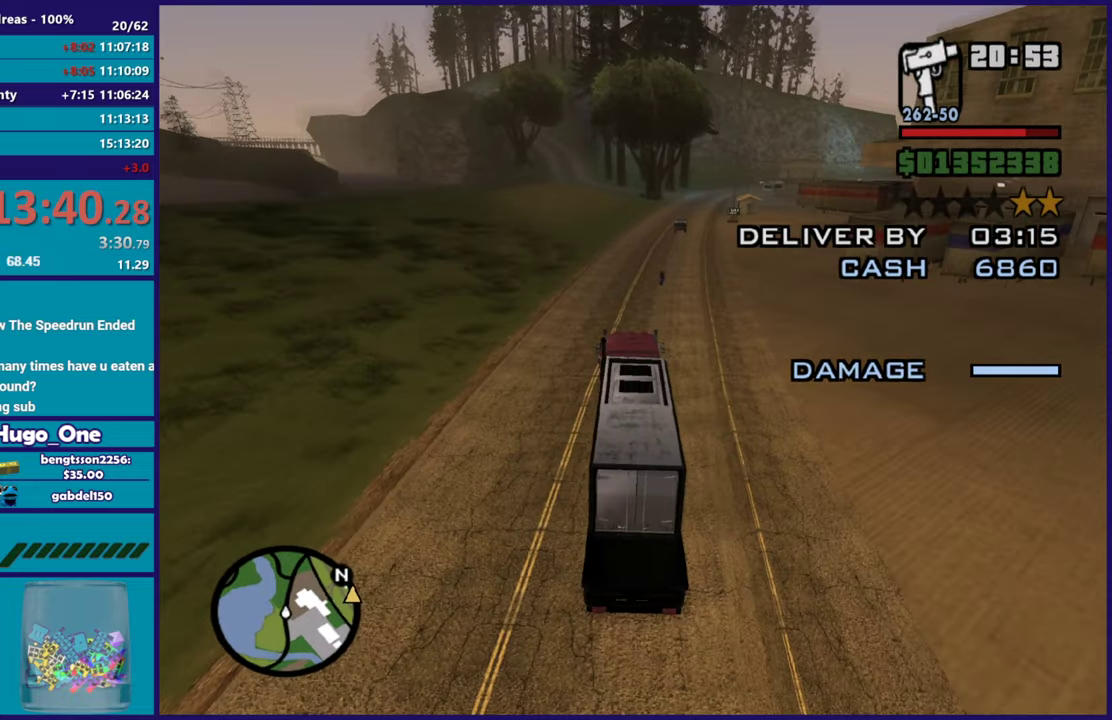
{"buttons": ["R2"], "left_stick": "center", "right_stick": "down-left", "events": [[66, "right_stick", "down-left"], [167, "left_stick", "center"], [267, "right_stick", "center"], [467, "right_stick", "down-left"]]}
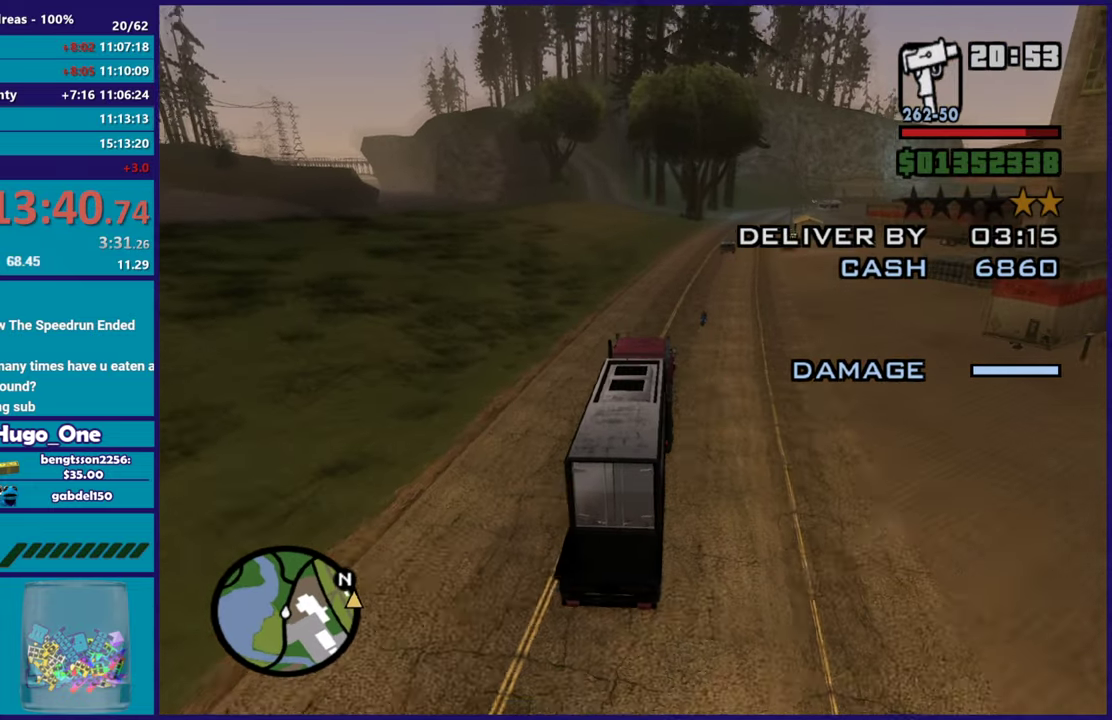
{"buttons": ["R2"], "left_stick": "center", "right_stick": "center", "events": [[150, "left_stick", "right"], [150, "right_stick", "center"], [301, "left_stick", "center"]]}
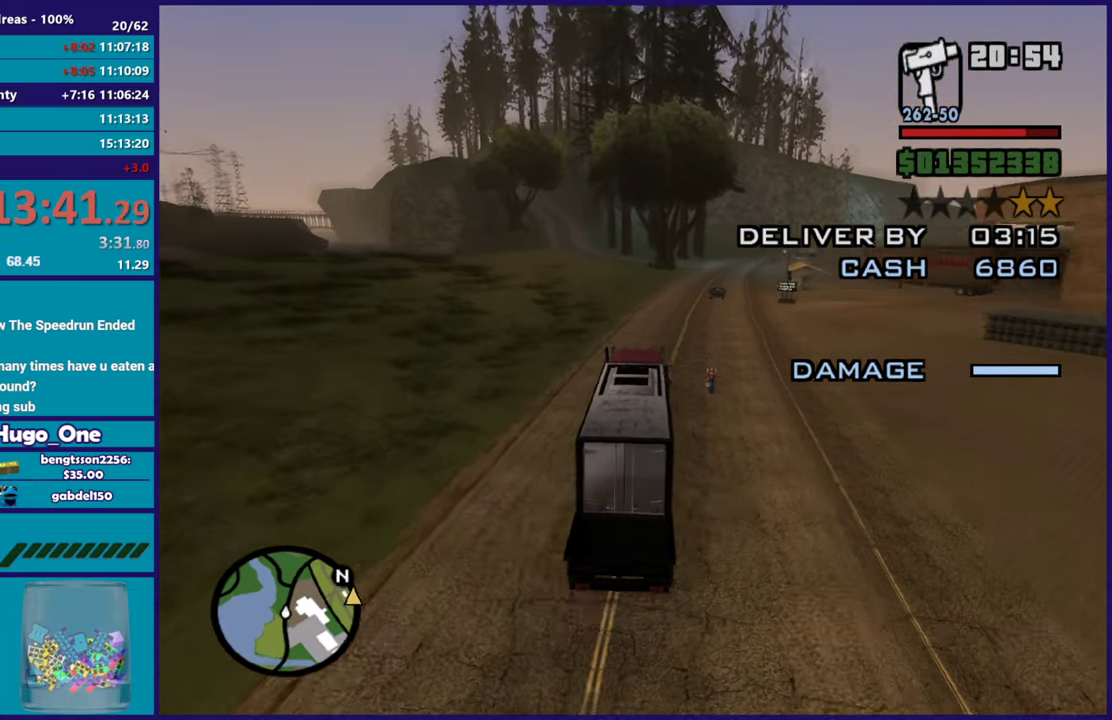
{"buttons": ["R2"], "left_stick": "right", "right_stick": "down", "events": [[33, "right_stick", "down"], [100, "left_stick", "right"], [133, "right_stick", "down-left"], [200, "right_stick", "down"], [317, "left_stick", "center"], [433, "left_stick", "right"]]}
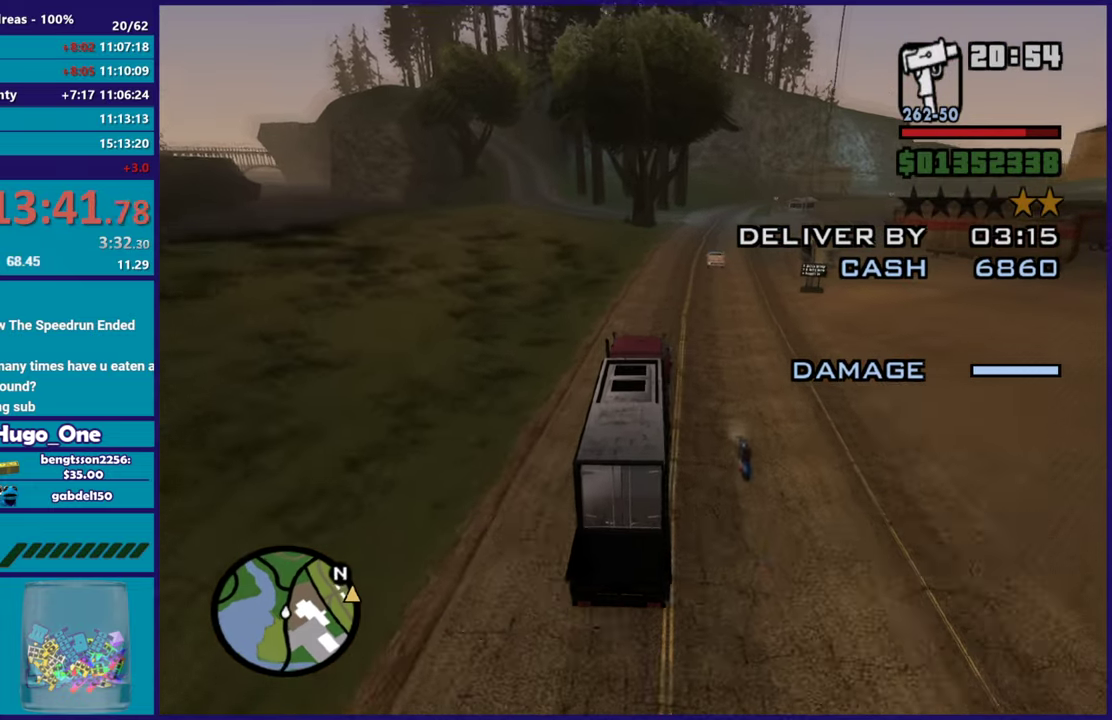
{"buttons": ["R2"], "left_stick": "up-left", "right_stick": "down", "events": [[150, "right_stick", "center"], [167, "left_stick", "center"], [367, "right_stick", "down"], [417, "left_stick", "up-left"]]}
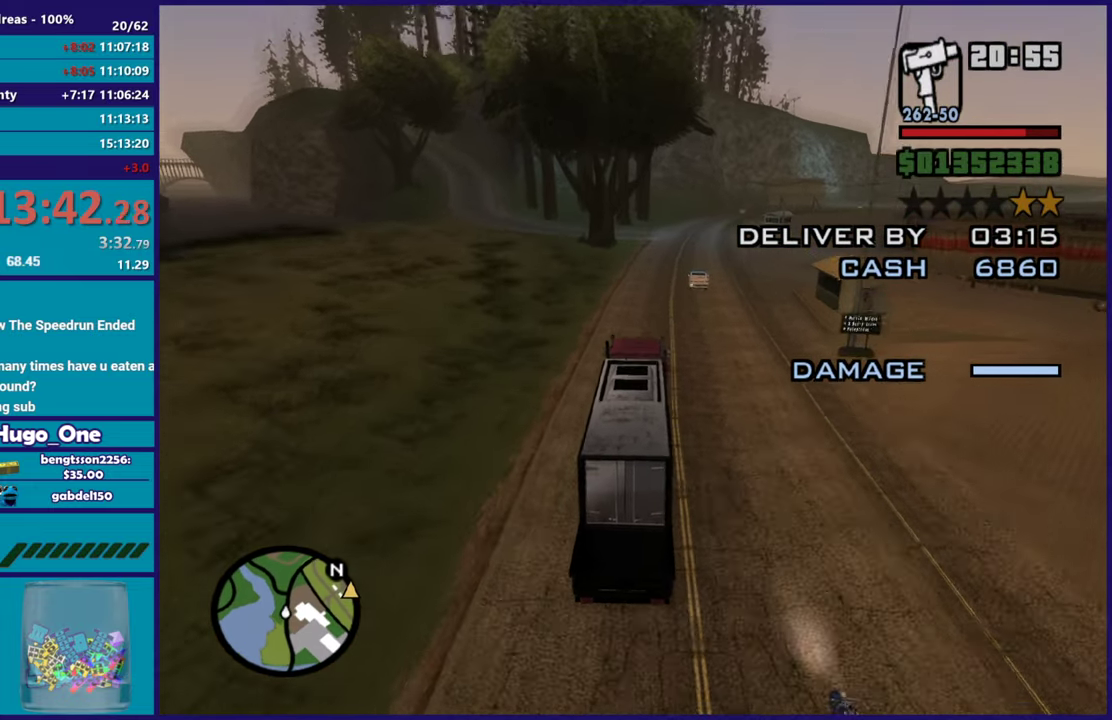
{"buttons": ["R2"], "left_stick": "center", "right_stick": "center", "events": [[16, "left_stick", "center"], [150, "right_stick", "center"], [400, "left_stick", "down-right"], [484, "left_stick", "center"]]}
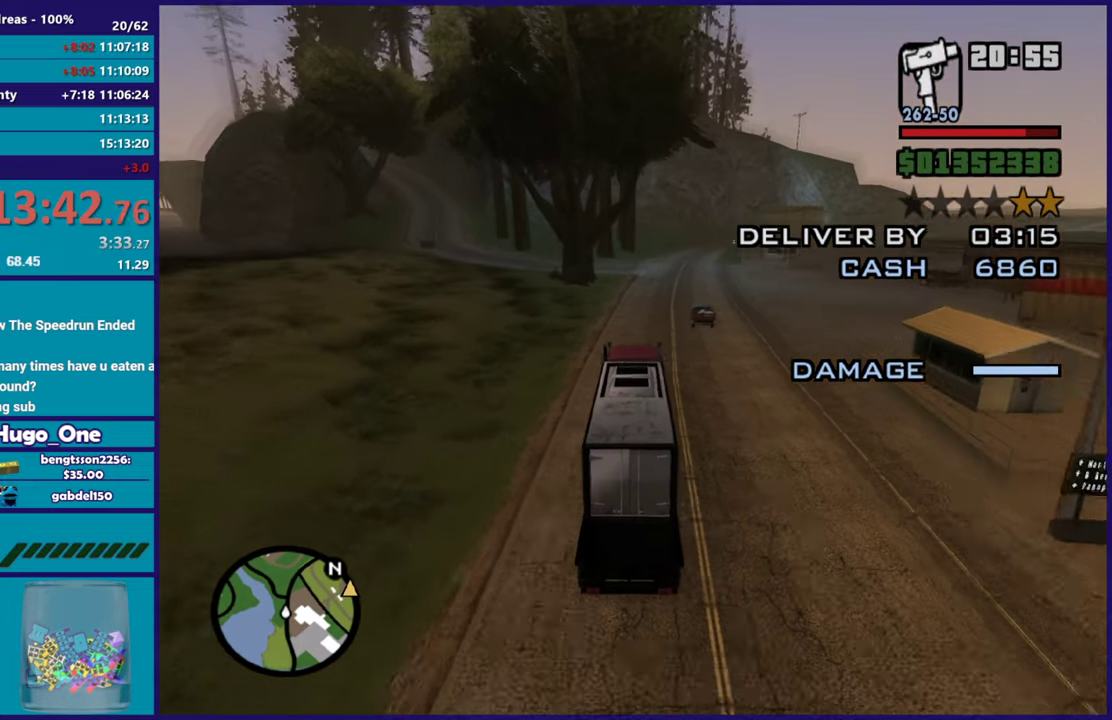
{"buttons": ["R2"], "left_stick": "center", "right_stick": "center", "events": [[17, "right_stick", "down"], [217, "left_stick", "right"], [367, "right_stick", "center"], [384, "left_stick", "center"]]}
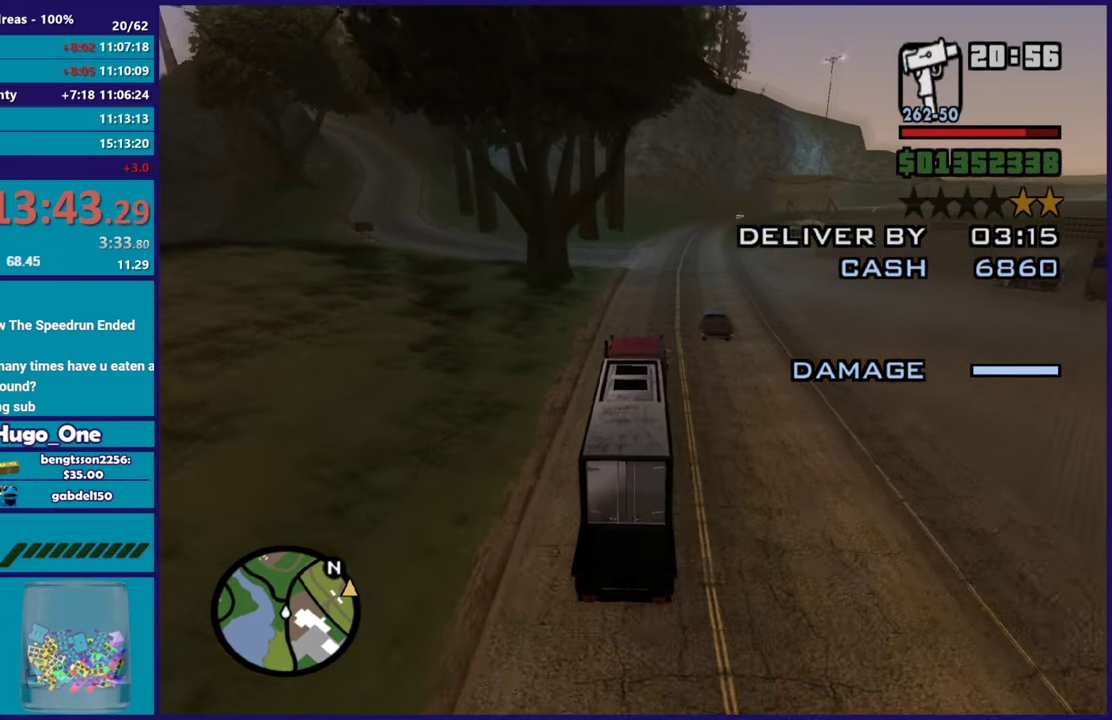
{"buttons": ["R2"], "left_stick": "right", "right_stick": "down", "events": [[66, "right_stick", "down"], [167, "right_stick", "down-left"], [217, "right_stick", "down"], [417, "left_stick", "right"]]}
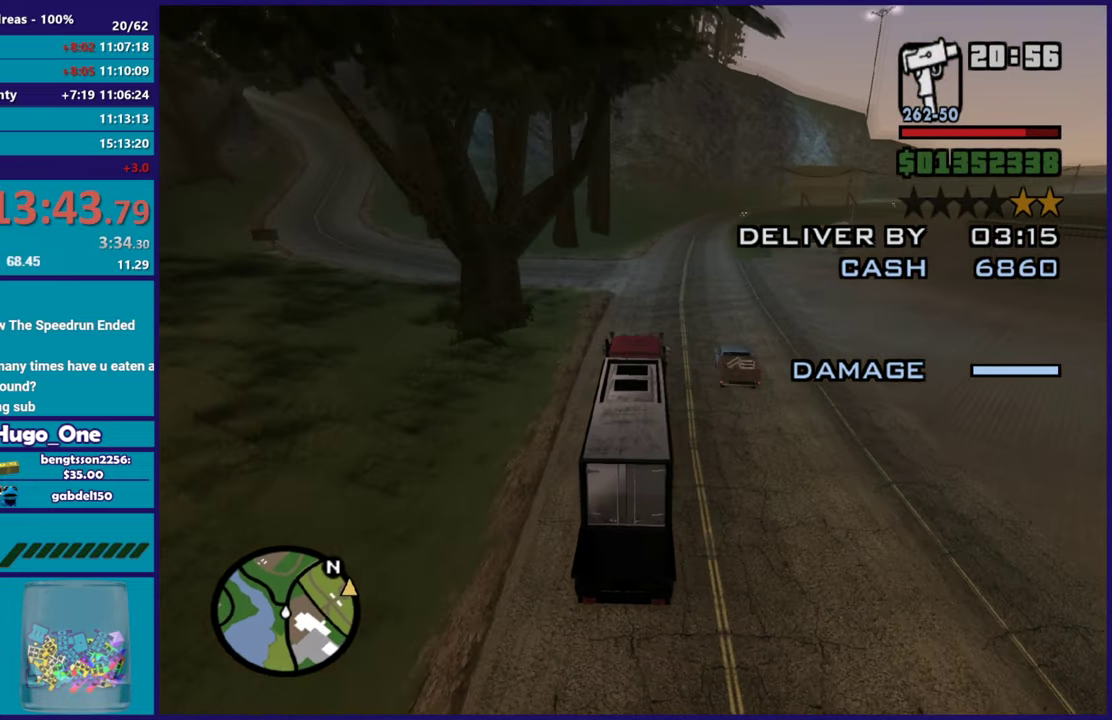
{"buttons": ["R2"], "left_stick": "center", "right_stick": "center", "events": [[150, "left_stick", "center"], [250, "right_stick", "down-left"], [284, "left_stick", "down-right"], [401, "right_stick", "center"], [417, "left_stick", "center"]]}